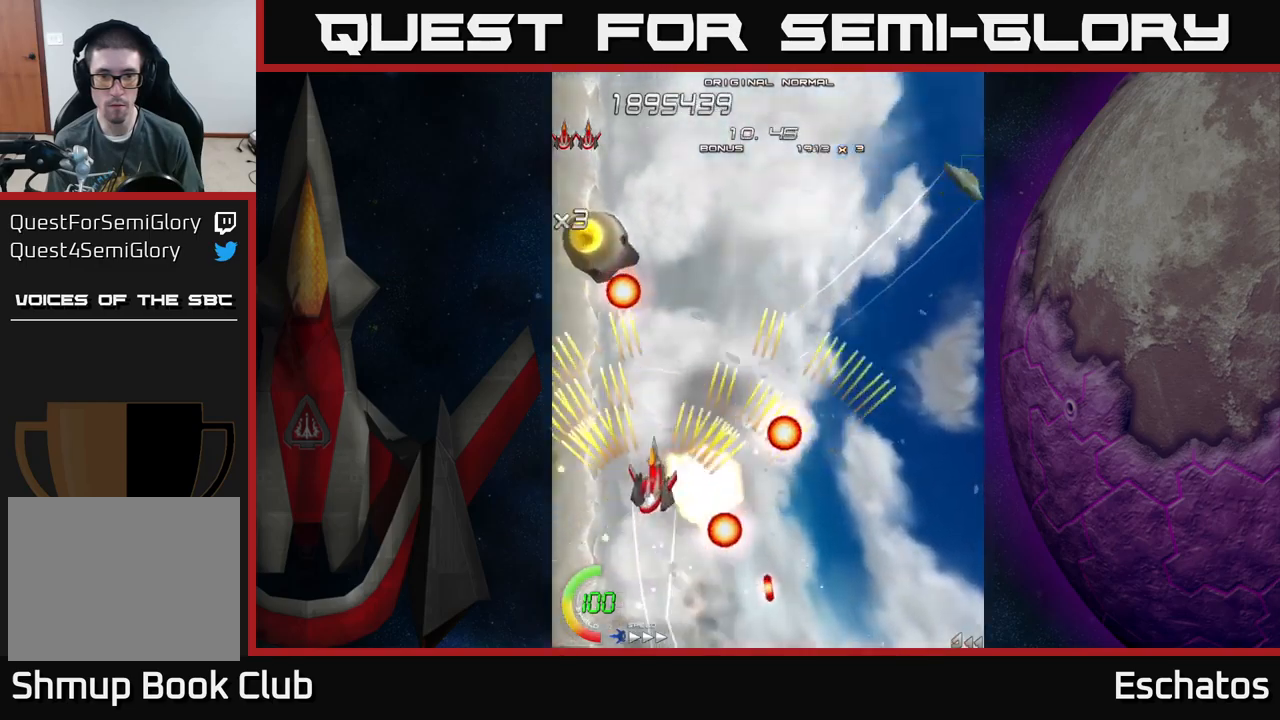
Gameplay with a controller (Xbox layout); each line is a JSON object with the inputs held at the frame after it. "events" lists button and stick changes between this image and that frame as [ms after this image, input, new state], when the widget could be followed in between.
{"buttons": ["A"], "left_stick": "center", "right_stick": "center", "events": [[67, "DPAD_RIGHT", "down"], [134, "DPAD_UP", "up"], [334, "DPAD_RIGHT", "up"], [384, "DPAD_LEFT", "down"], [500, "DPAD_LEFT", "up"]]}
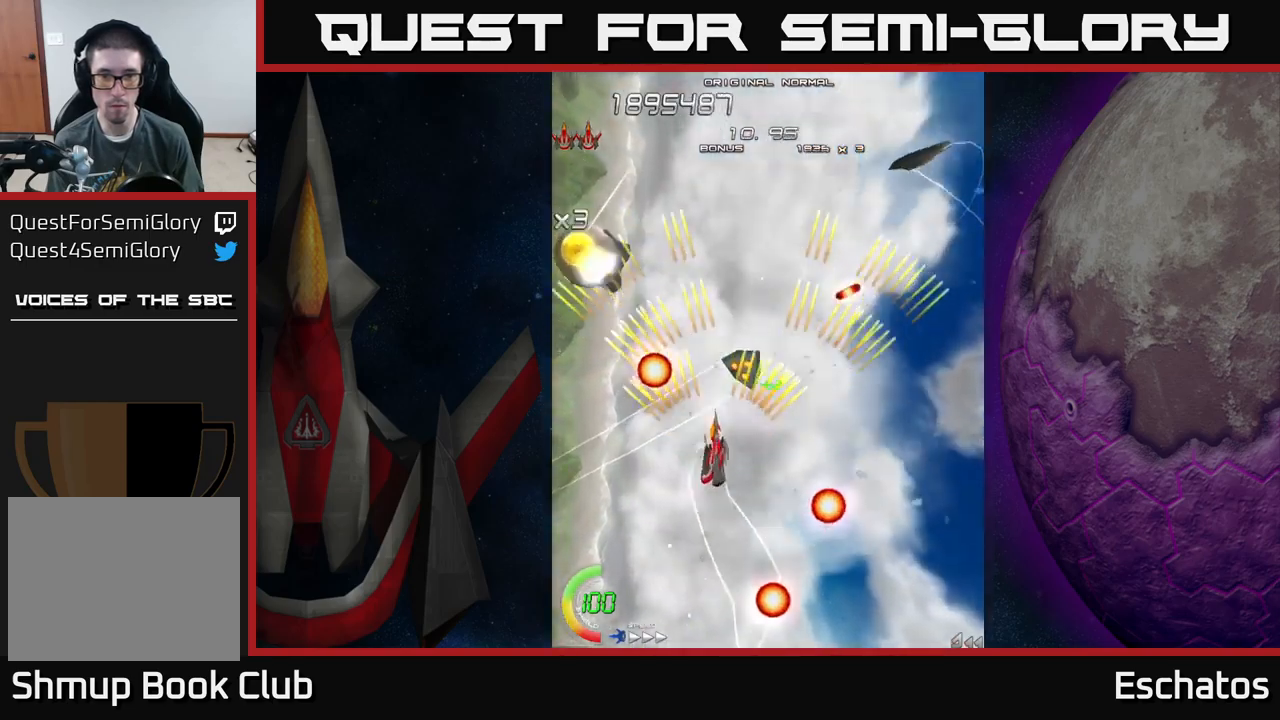
{"buttons": ["A", "DPAD_DOWN", "DPAD_LEFT"], "left_stick": "center", "right_stick": "center", "events": [[17, "DPAD_RIGHT", "down"], [100, "DPAD_UP", "down"], [150, "DPAD_RIGHT", "up"], [234, "DPAD_LEFT", "down"], [400, "DPAD_UP", "up"], [467, "DPAD_DOWN", "down"]]}
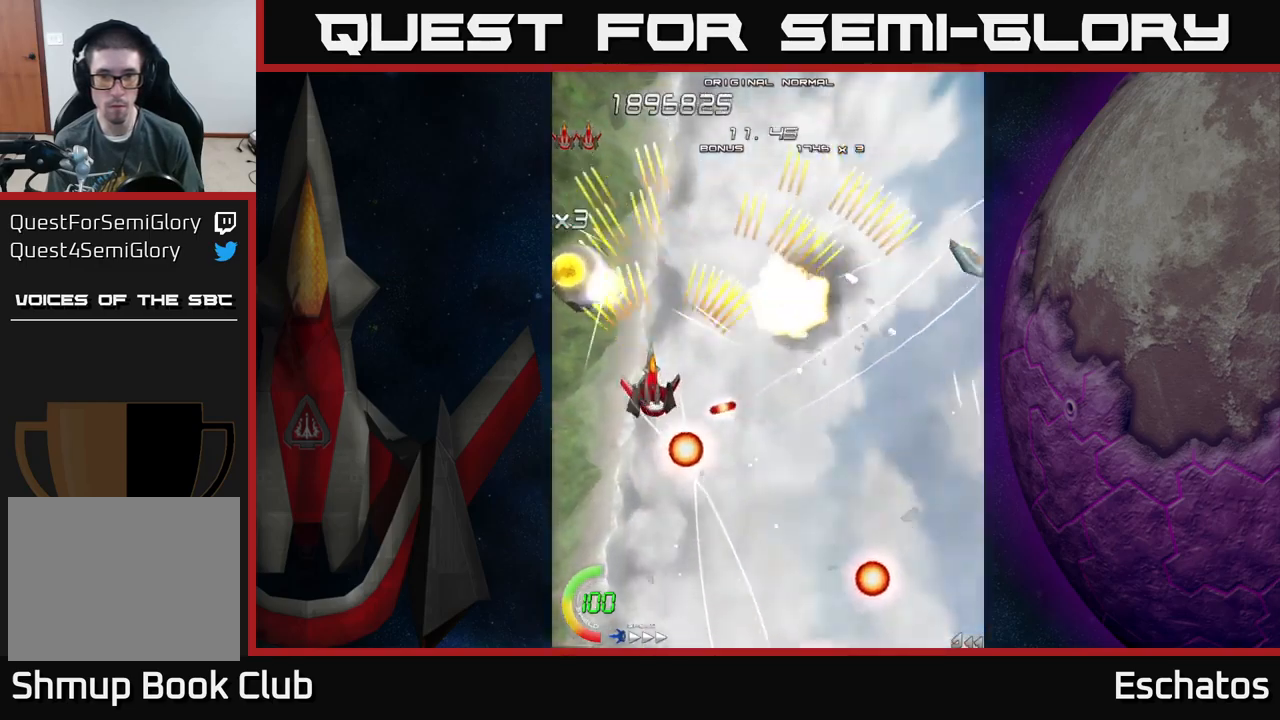
{"buttons": ["X", "DPAD_RIGHT"], "left_stick": "center", "right_stick": "center", "events": [[17, "DPAD_LEFT", "up"], [67, "DPAD_LEFT", "down"], [117, "DPAD_DOWN", "up"], [150, "X", "down"], [184, "A", "up"], [250, "DPAD_LEFT", "up"], [417, "DPAD_RIGHT", "down"]]}
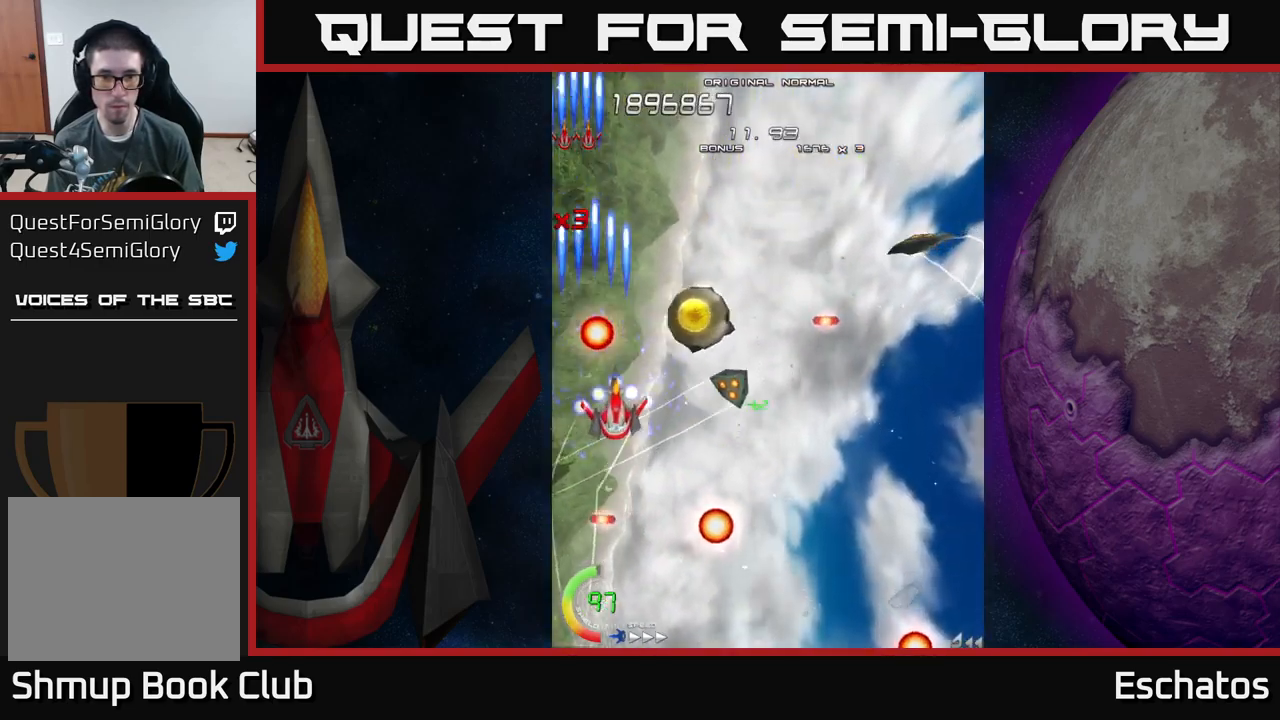
{"buttons": ["A"], "left_stick": "center", "right_stick": "center", "events": [[50, "DPAD_DOWN", "down"], [167, "DPAD_DOWN", "up"], [234, "DPAD_DOWN", "down"], [250, "A", "down"], [284, "DPAD_RIGHT", "up"], [300, "X", "up"], [417, "DPAD_DOWN", "up"]]}
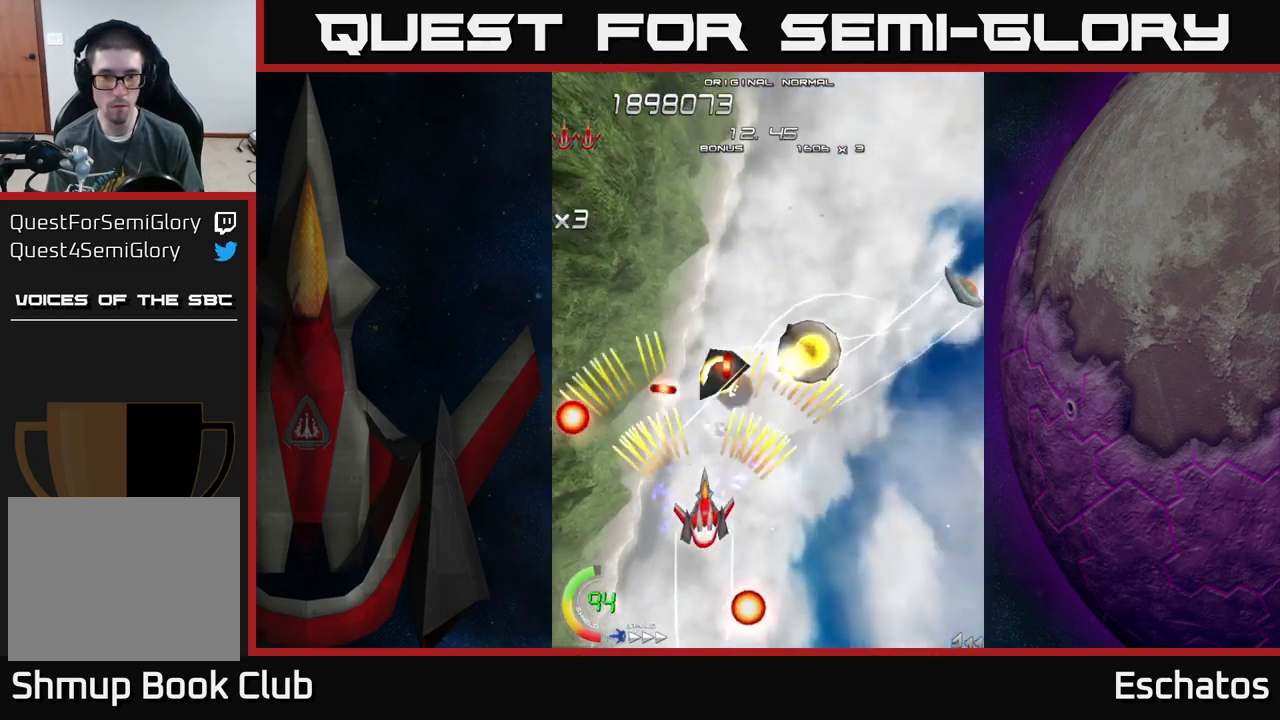
{"buttons": ["A"], "left_stick": "center", "right_stick": "center", "events": [[34, "DPAD_RIGHT", "down"], [217, "DPAD_RIGHT", "up"], [334, "DPAD_RIGHT", "down"], [467, "DPAD_RIGHT", "up"]]}
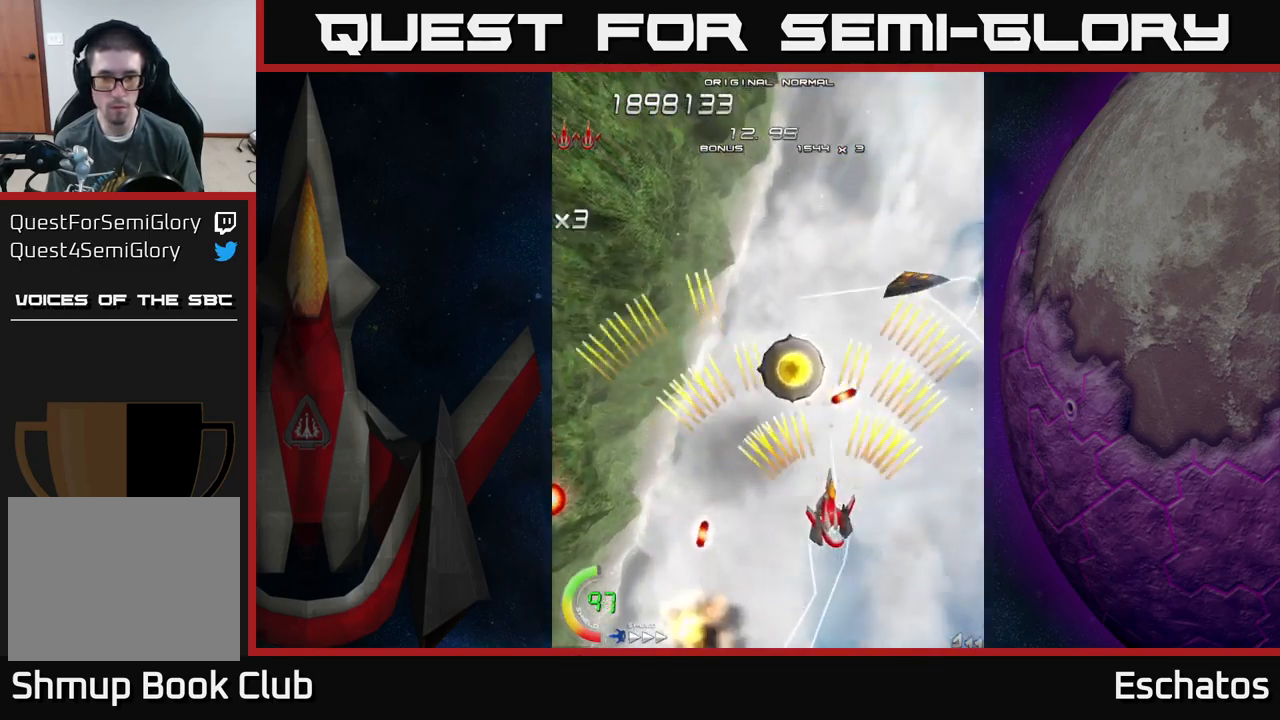
{"buttons": ["A", "DPAD_LEFT"], "left_stick": "center", "right_stick": "center", "events": [[67, "DPAD_RIGHT", "down"], [117, "DPAD_RIGHT", "up"], [217, "DPAD_DOWN", "down"], [234, "DPAD_LEFT", "down"], [334, "DPAD_DOWN", "up"]]}
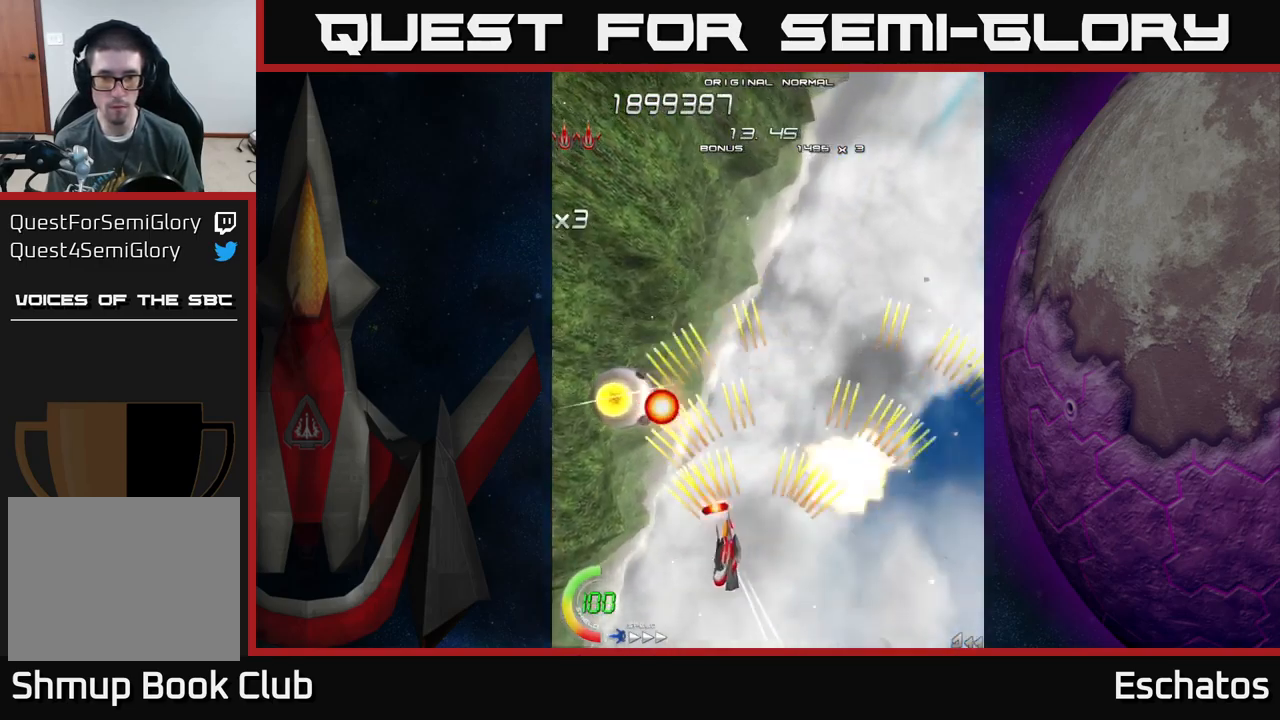
{"buttons": ["A", "DPAD_UP", "DPAD_LEFT"], "left_stick": "center", "right_stick": "center", "events": [[117, "DPAD_DOWN", "down"], [134, "DPAD_LEFT", "up"], [150, "DPAD_RIGHT", "down"], [217, "DPAD_DOWN", "up"], [267, "DPAD_RIGHT", "up"], [300, "DPAD_UP", "down"], [317, "DPAD_LEFT", "down"]]}
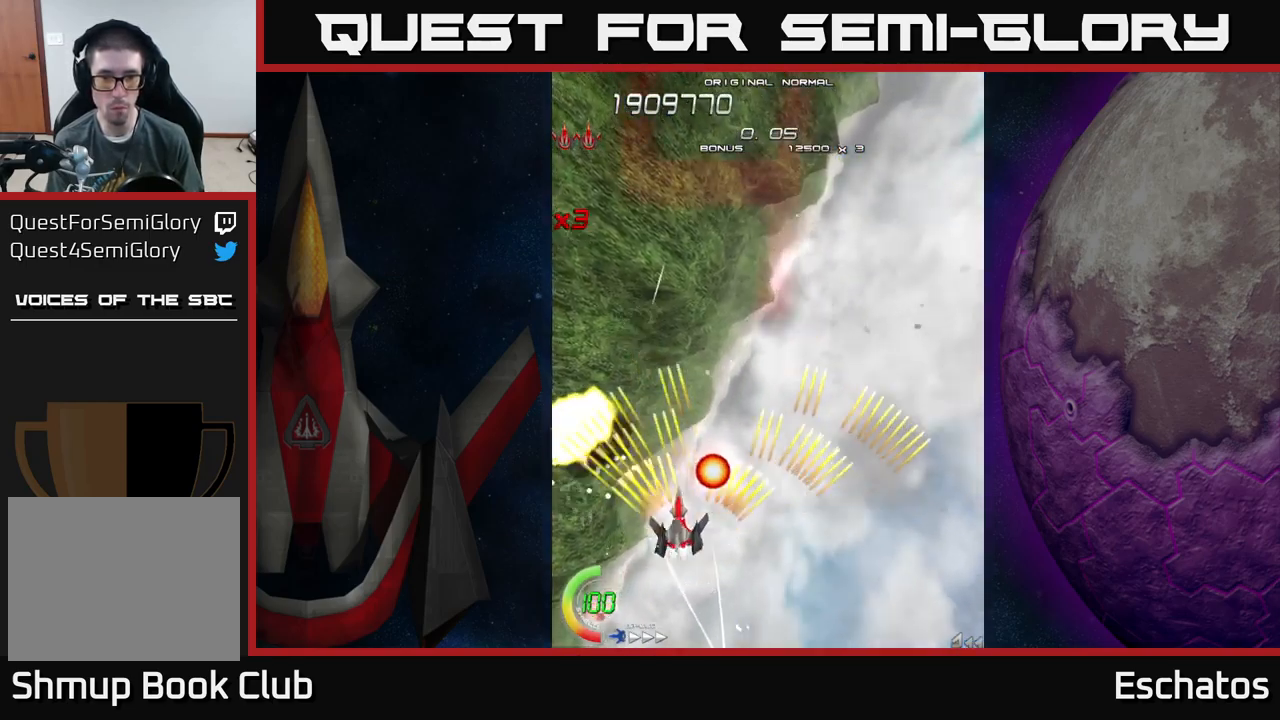
{"buttons": ["A", "DPAD_UP", "DPAD_RIGHT"], "left_stick": "center", "right_stick": "center", "events": [[100, "DPAD_LEFT", "up"], [217, "DPAD_UP", "up"], [267, "DPAD_RIGHT", "down"], [317, "DPAD_UP", "down"]]}
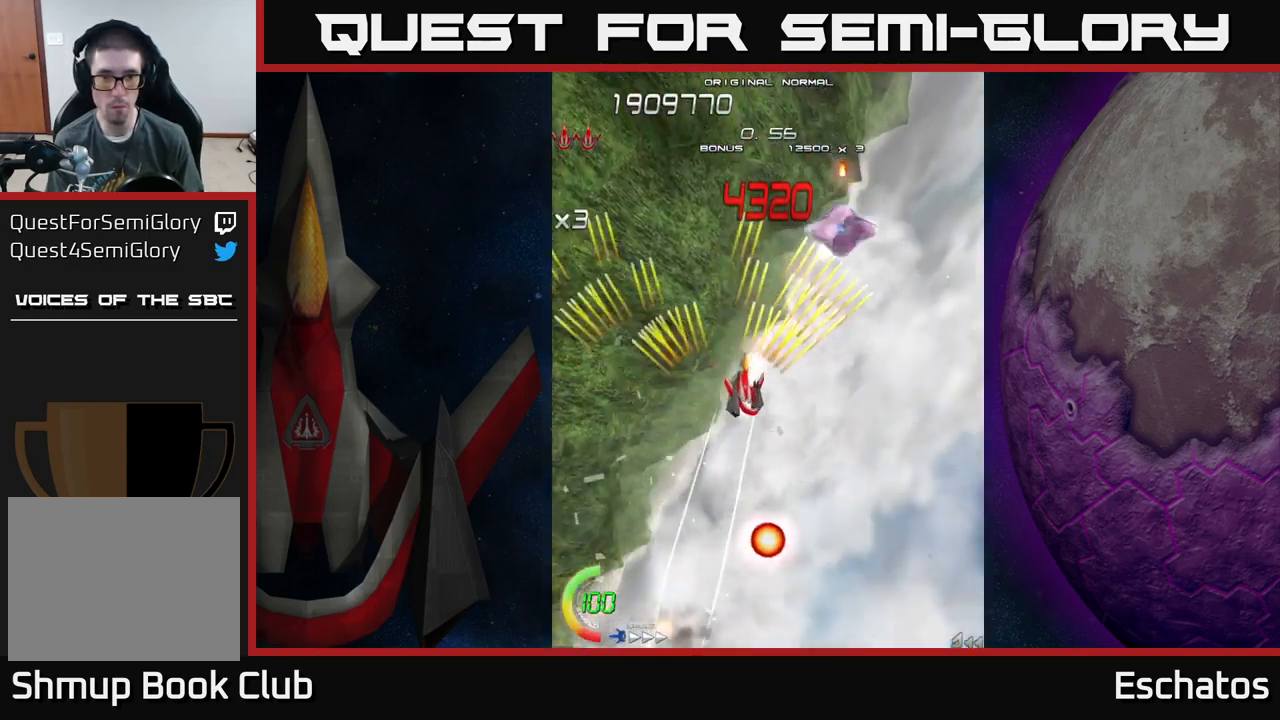
{"buttons": ["A", "DPAD_DOWN"], "left_stick": "center", "right_stick": "center", "events": [[184, "DPAD_RIGHT", "up"], [184, "DPAD_UP", "up"], [217, "DPAD_LEFT", "down"], [250, "DPAD_DOWN", "down"], [350, "DPAD_LEFT", "up"], [417, "DPAD_RIGHT", "down"], [484, "DPAD_RIGHT", "up"]]}
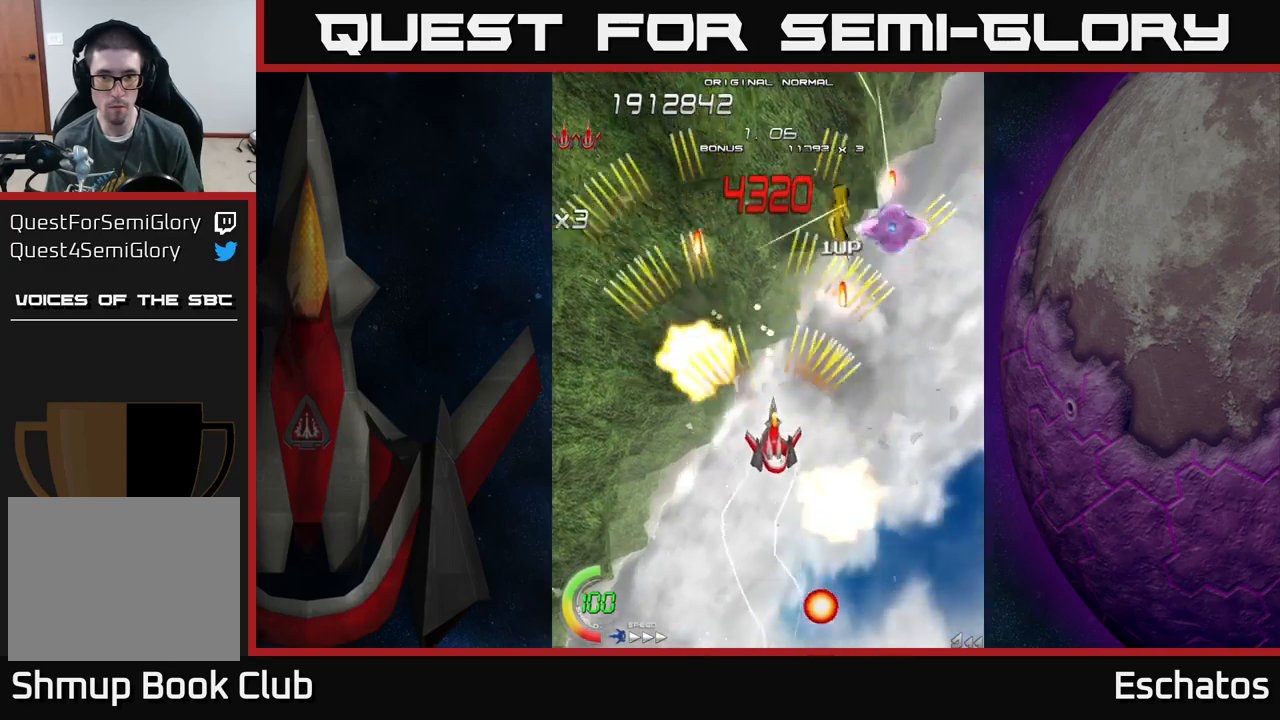
{"buttons": ["A", "DPAD_LEFT"], "left_stick": "center", "right_stick": "center", "events": [[16, "DPAD_DOWN", "up"], [33, "DPAD_LEFT", "down"], [233, "DPAD_LEFT", "up"], [250, "DPAD_RIGHT", "down"], [450, "DPAD_RIGHT", "up"], [483, "DPAD_LEFT", "down"]]}
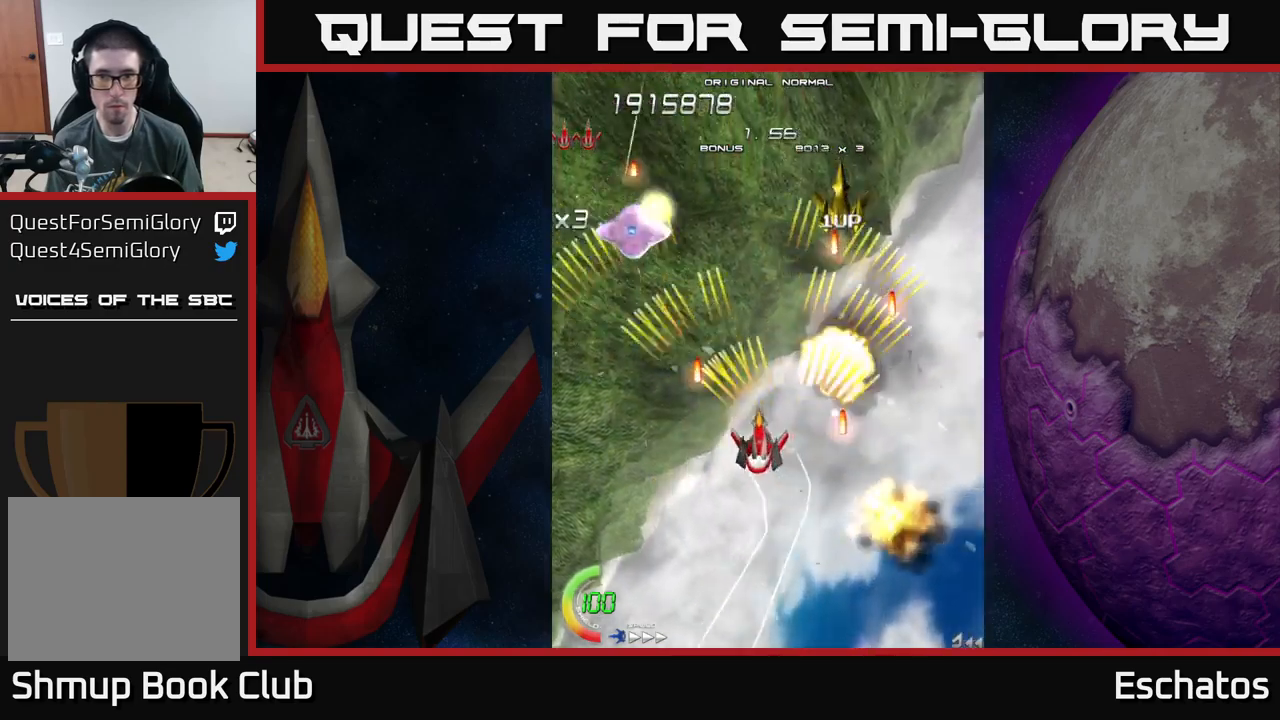
{"buttons": ["A", "DPAD_LEFT"], "left_stick": "center", "right_stick": "center", "events": [[166, "DPAD_LEFT", "up"], [183, "DPAD_RIGHT", "down"], [416, "DPAD_RIGHT", "up"], [483, "DPAD_LEFT", "down"]]}
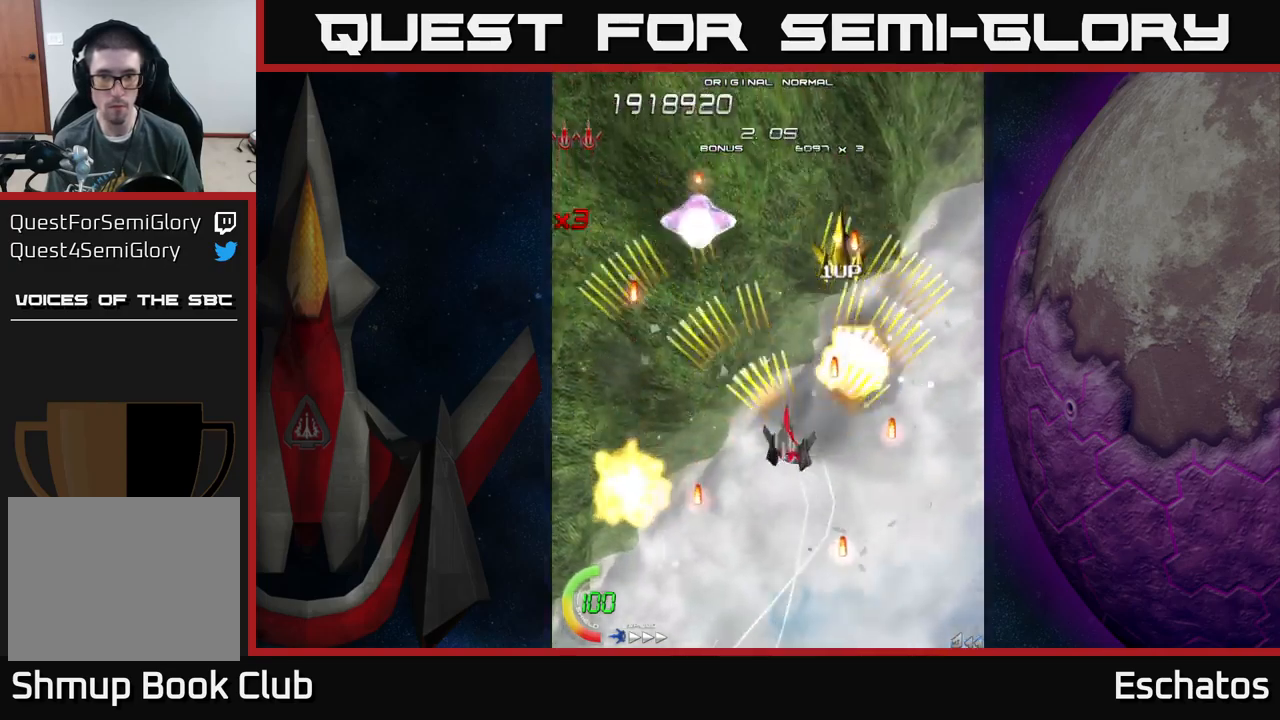
{"buttons": ["A", "DPAD_DOWN", "DPAD_RIGHT"], "left_stick": "center", "right_stick": "center", "events": [[216, "DPAD_DOWN", "down"], [216, "DPAD_LEFT", "up"], [250, "DPAD_RIGHT", "down"], [266, "DPAD_DOWN", "up"], [483, "DPAD_DOWN", "down"]]}
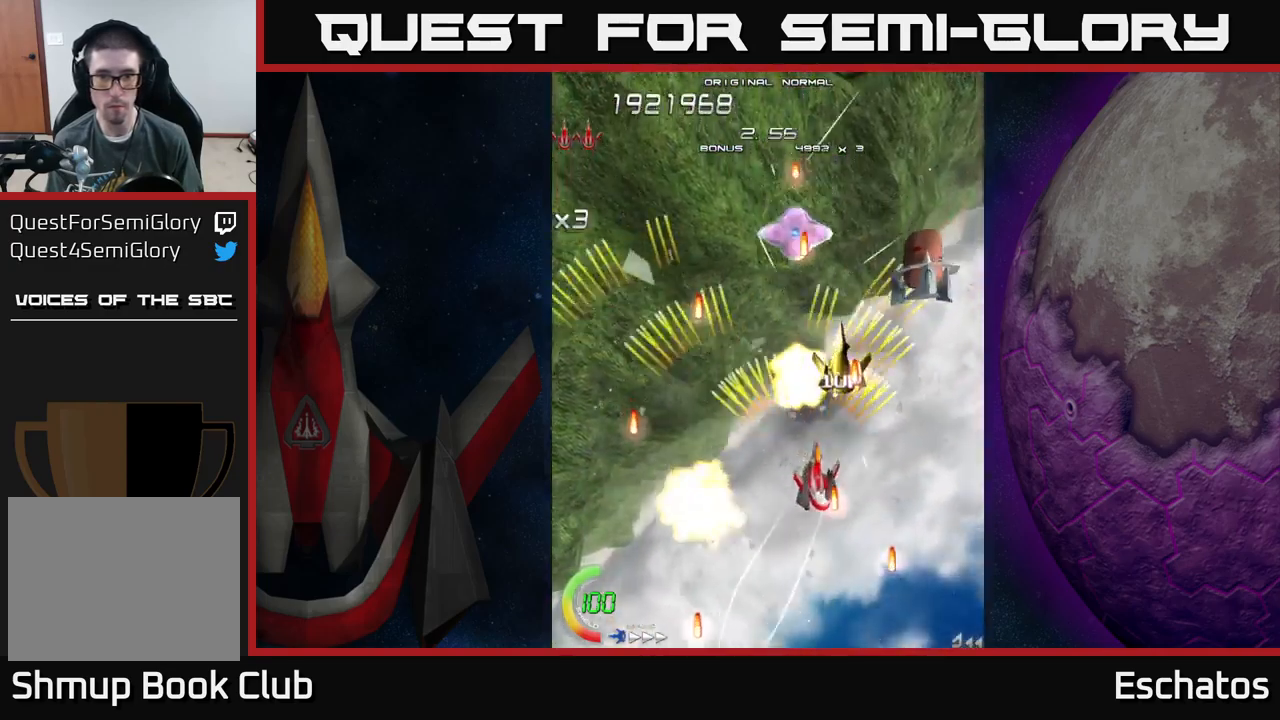
{"buttons": ["A"], "left_stick": "center", "right_stick": "center", "events": [[16, "DPAD_RIGHT", "up"], [33, "DPAD_LEFT", "down"], [183, "DPAD_DOWN", "up"], [350, "DPAD_LEFT", "up"], [383, "DPAD_RIGHT", "down"], [500, "DPAD_RIGHT", "up"]]}
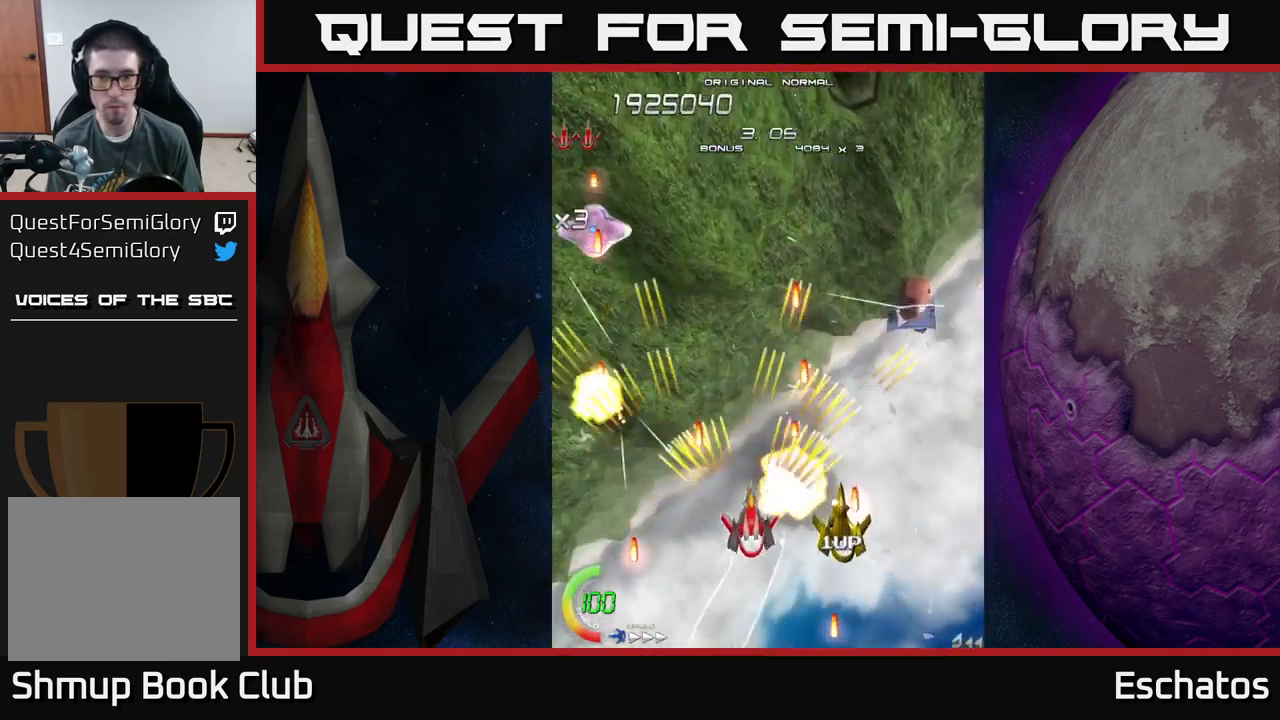
{"buttons": ["A"], "left_stick": "center", "right_stick": "center", "events": [[16, "DPAD_LEFT", "down"], [183, "DPAD_DOWN", "down"], [200, "DPAD_LEFT", "up"], [233, "DPAD_RIGHT", "down"], [366, "DPAD_RIGHT", "up"], [450, "DPAD_DOWN", "up"]]}
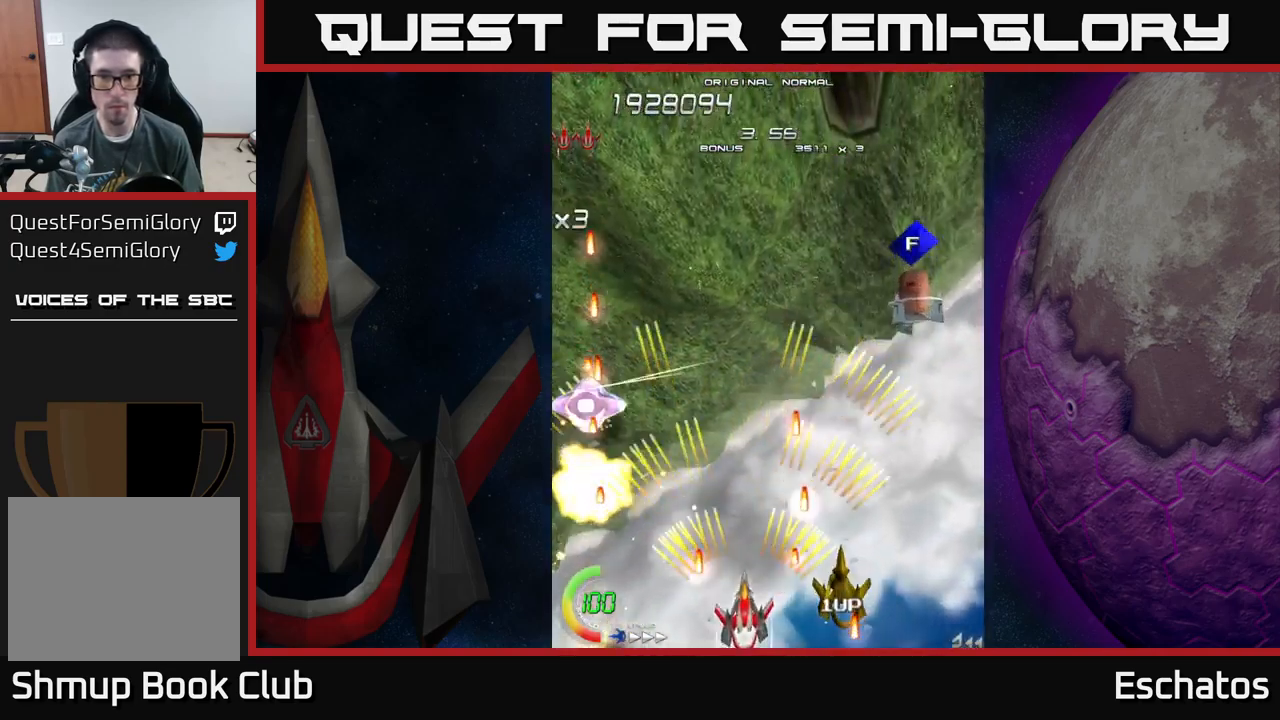
{"buttons": ["A", "DPAD_RIGHT"], "left_stick": "center", "right_stick": "center", "events": [[133, "DPAD_UP", "down"], [316, "DPAD_LEFT", "down"], [366, "DPAD_UP", "up"], [466, "DPAD_LEFT", "up"], [500, "DPAD_RIGHT", "down"]]}
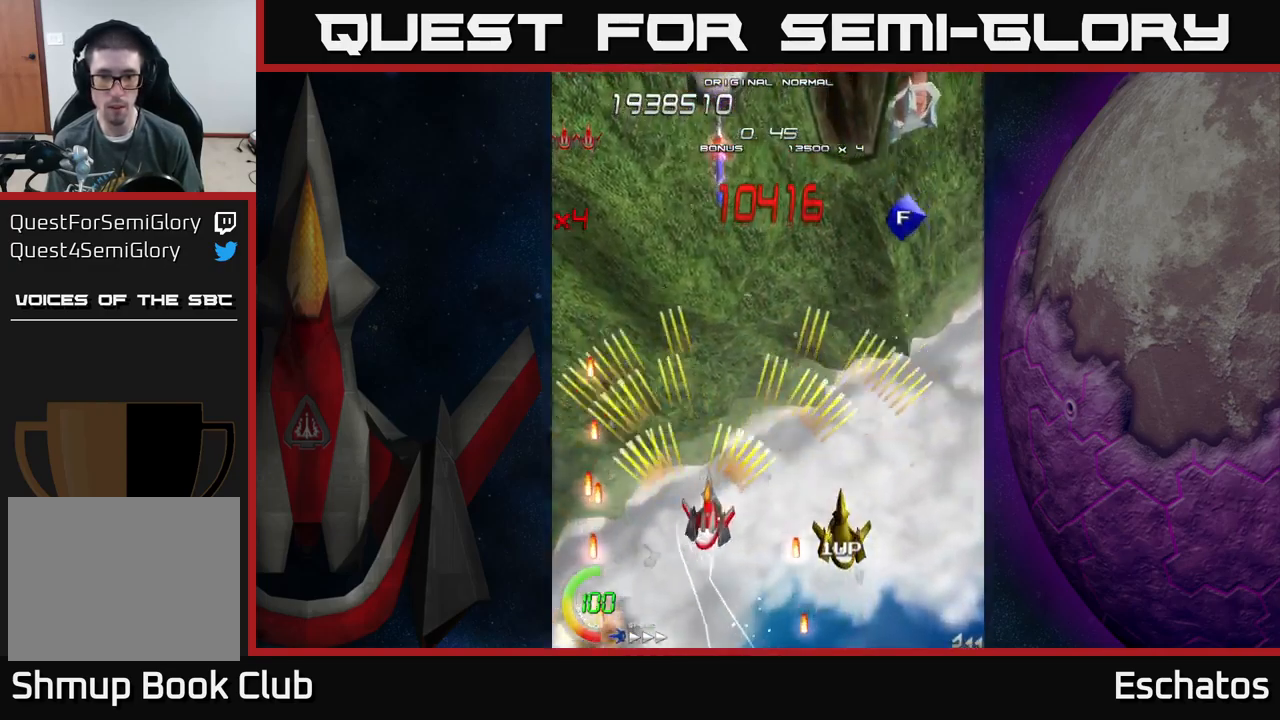
{"buttons": ["A", "DPAD_DOWN", "DPAD_RIGHT"], "left_stick": "center", "right_stick": "center", "events": [[116, "DPAD_UP", "down"], [150, "DPAD_RIGHT", "up"], [250, "DPAD_UP", "up"], [266, "DPAD_RIGHT", "down"], [350, "DPAD_DOWN", "down"]]}
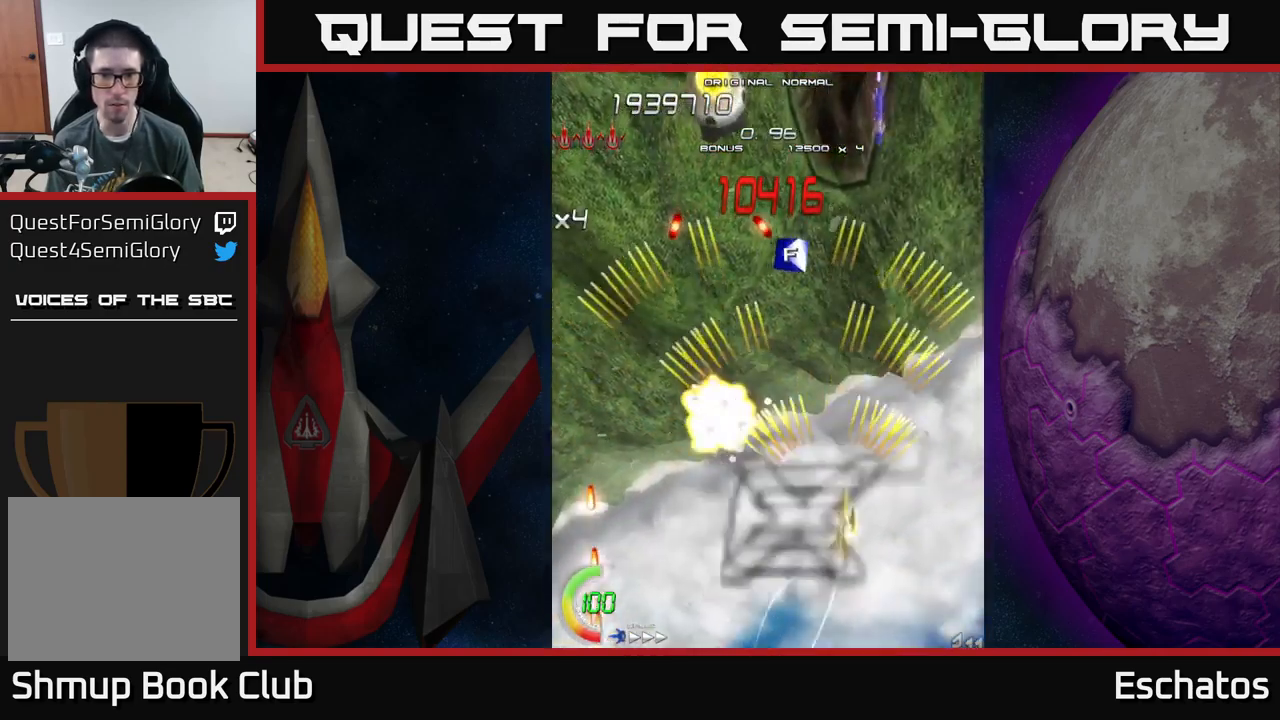
{"buttons": ["A"], "left_stick": "center", "right_stick": "center", "events": [[16, "DPAD_RIGHT", "up"], [50, "DPAD_DOWN", "up"], [50, "DPAD_LEFT", "down"], [166, "DPAD_UP", "down"], [250, "DPAD_LEFT", "up"], [433, "DPAD_RIGHT", "down"], [483, "DPAD_UP", "up"], [500, "DPAD_RIGHT", "up"]]}
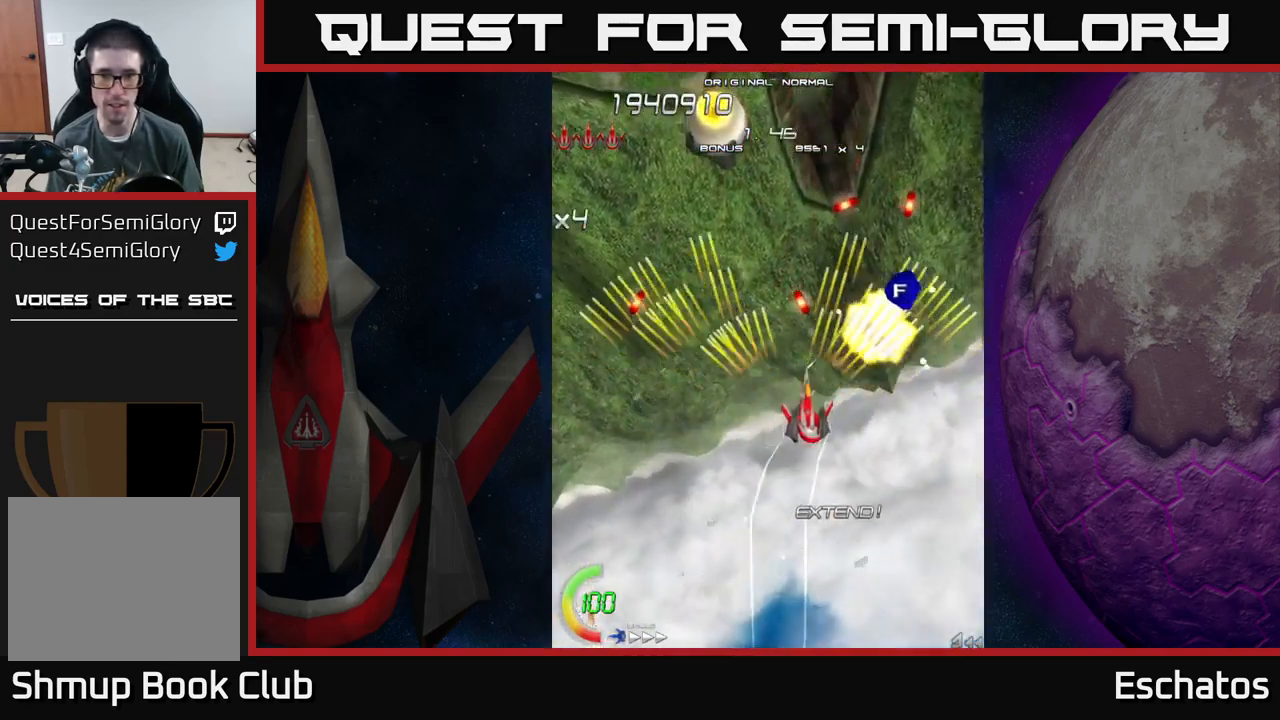
{"buttons": ["A", "DPAD_UP", "DPAD_LEFT"], "left_stick": "center", "right_stick": "center", "events": [[33, "DPAD_LEFT", "down"], [50, "DPAD_DOWN", "down"], [216, "DPAD_LEFT", "up"], [250, "DPAD_RIGHT", "down"], [266, "DPAD_DOWN", "up"], [350, "DPAD_RIGHT", "up"], [400, "DPAD_LEFT", "down"], [500, "DPAD_UP", "down"]]}
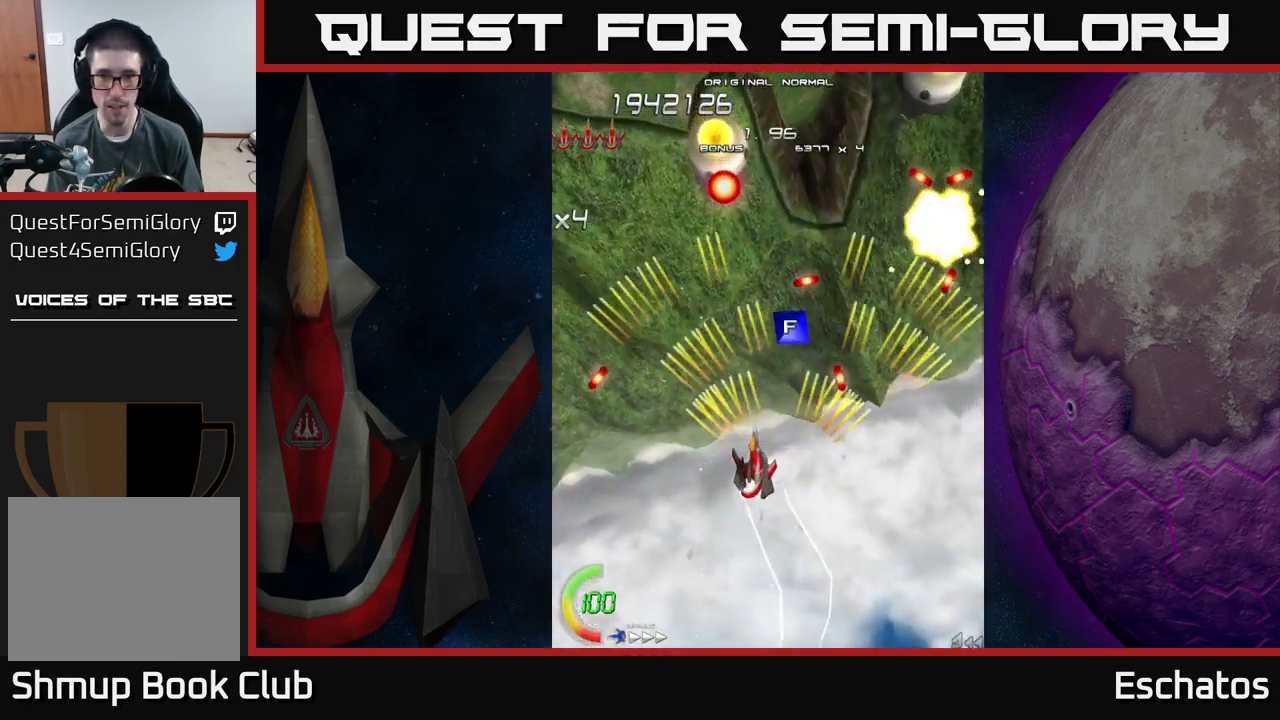
{"buttons": ["A", "DPAD_UP"], "left_stick": "center", "right_stick": "center", "events": [[100, "DPAD_LEFT", "up"], [166, "DPAD_RIGHT", "down"], [216, "DPAD_UP", "up"], [383, "DPAD_UP", "down"], [400, "DPAD_RIGHT", "up"]]}
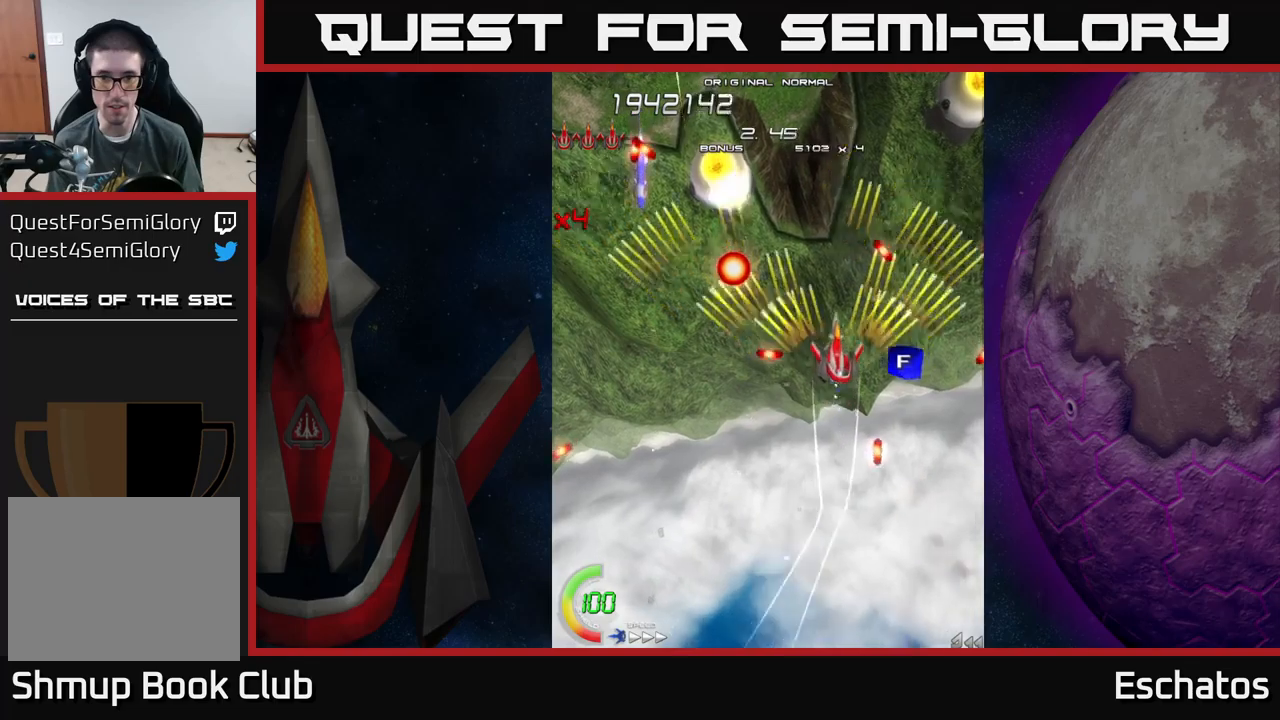
{"buttons": ["X", "DPAD_UP", "DPAD_LEFT"], "left_stick": "center", "right_stick": "center", "events": [[83, "DPAD_UP", "up"], [117, "DPAD_DOWN", "down"], [283, "DPAD_LEFT", "down"], [317, "DPAD_DOWN", "up"], [383, "DPAD_UP", "down"], [433, "X", "down"], [483, "A", "up"]]}
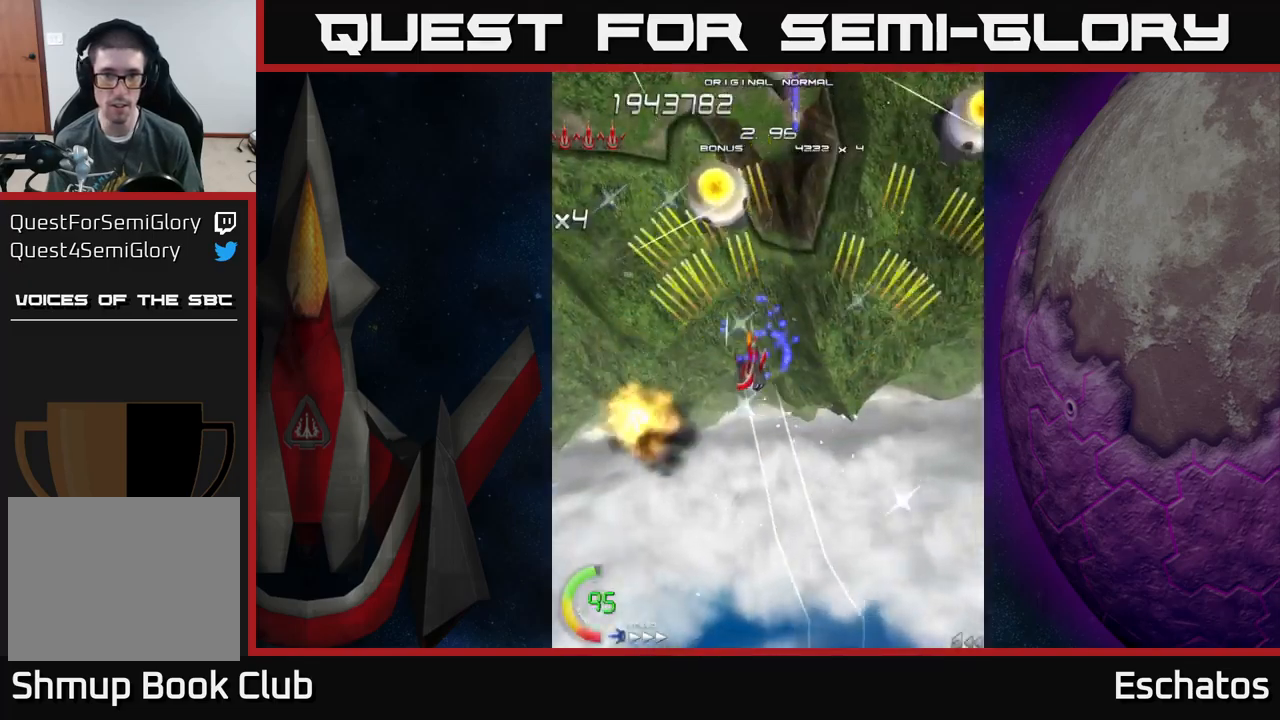
{"buttons": ["X", "DPAD_DOWN"], "left_stick": "center", "right_stick": "center", "events": [[33, "DPAD_UP", "up"], [133, "DPAD_LEFT", "up"], [417, "DPAD_DOWN", "down"]]}
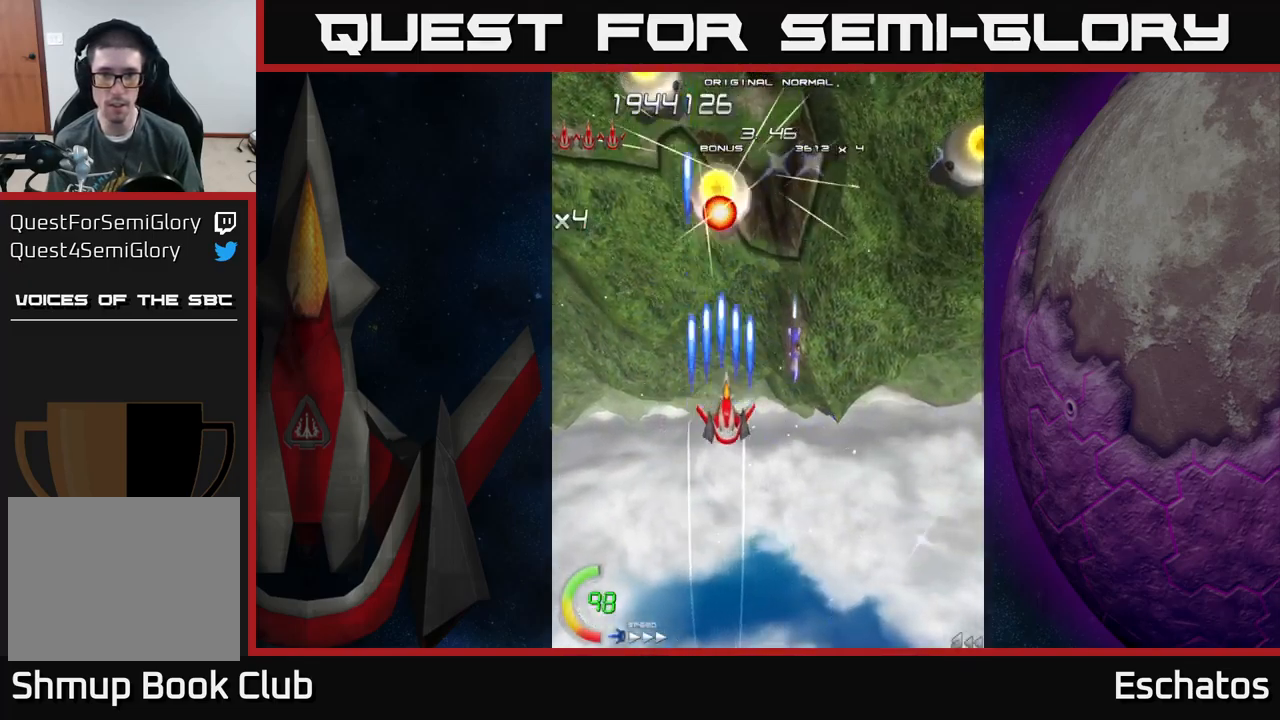
{"buttons": ["A", "DPAD_UP", "DPAD_RIGHT"], "left_stick": "center", "right_stick": "center", "events": [[17, "DPAD_RIGHT", "down"], [33, "A", "down"], [83, "X", "up"], [117, "DPAD_RIGHT", "up"], [300, "DPAD_DOWN", "up"], [300, "DPAD_LEFT", "down"], [383, "DPAD_UP", "down"], [433, "DPAD_LEFT", "up"], [483, "DPAD_RIGHT", "down"]]}
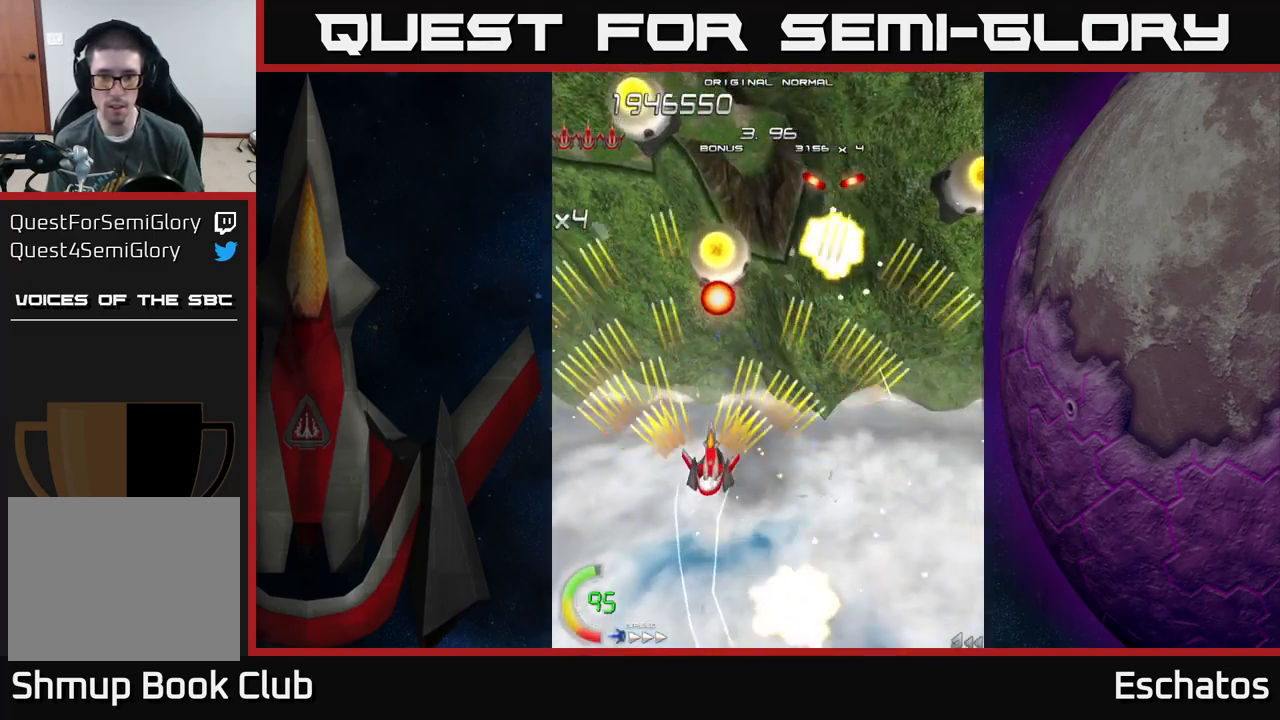
{"buttons": ["A", "DPAD_LEFT"], "left_stick": "center", "right_stick": "center", "events": [[200, "DPAD_UP", "up"], [233, "DPAD_UP", "down"], [367, "DPAD_RIGHT", "up"], [367, "DPAD_UP", "up"], [417, "DPAD_LEFT", "down"]]}
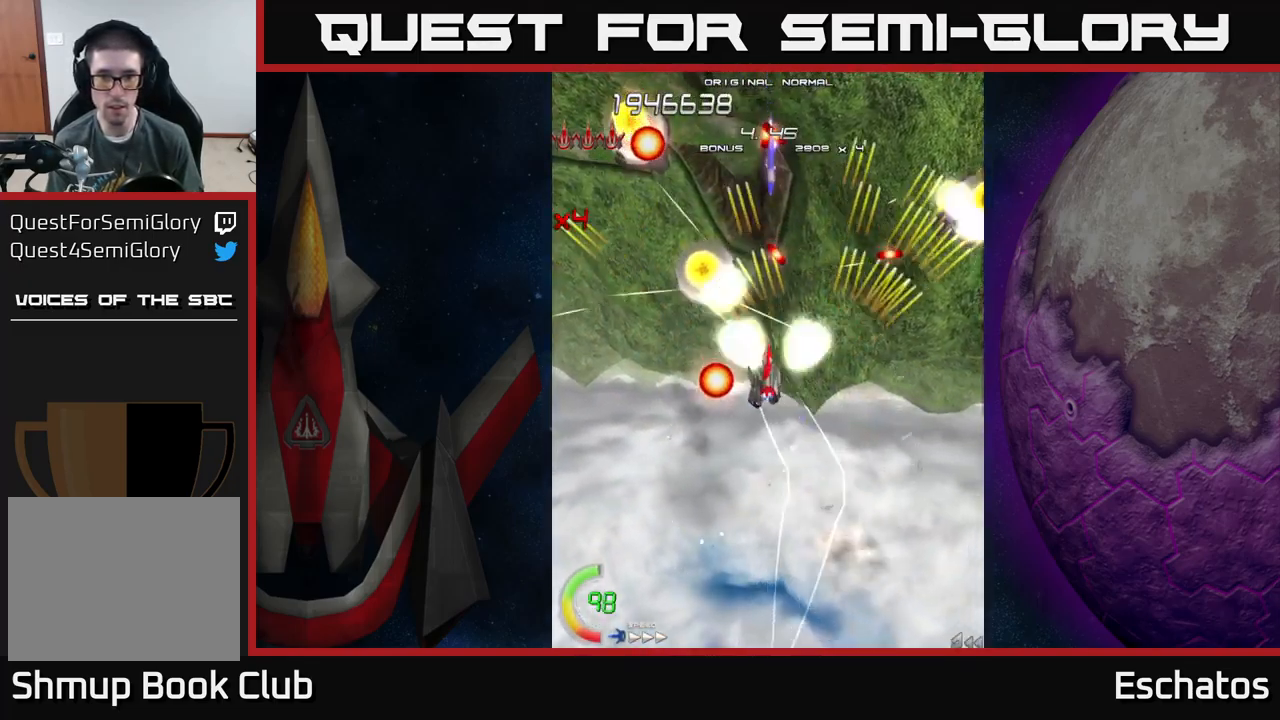
{"buttons": ["A", "DPAD_RIGHT"], "left_stick": "center", "right_stick": "center", "events": [[50, "DPAD_DOWN", "down"], [67, "DPAD_LEFT", "up"], [83, "DPAD_RIGHT", "down"], [100, "DPAD_DOWN", "up"], [283, "DPAD_RIGHT", "up"], [350, "DPAD_LEFT", "down"], [483, "DPAD_DOWN", "down"], [483, "DPAD_LEFT", "up"], [500, "DPAD_DOWN", "up"], [500, "DPAD_RIGHT", "down"]]}
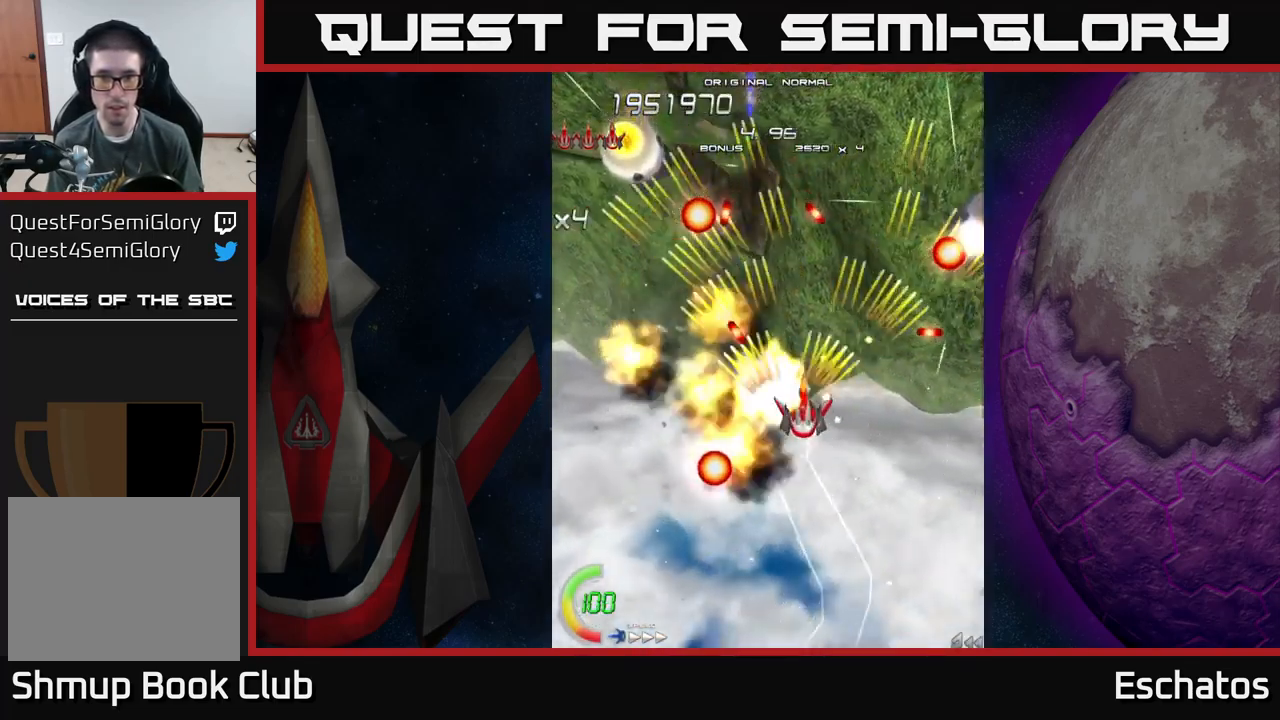
{"buttons": ["A", "DPAD_RIGHT"], "left_stick": "center", "right_stick": "center", "events": [[200, "DPAD_RIGHT", "up"], [267, "DPAD_LEFT", "down"], [433, "DPAD_LEFT", "up"], [467, "DPAD_RIGHT", "down"]]}
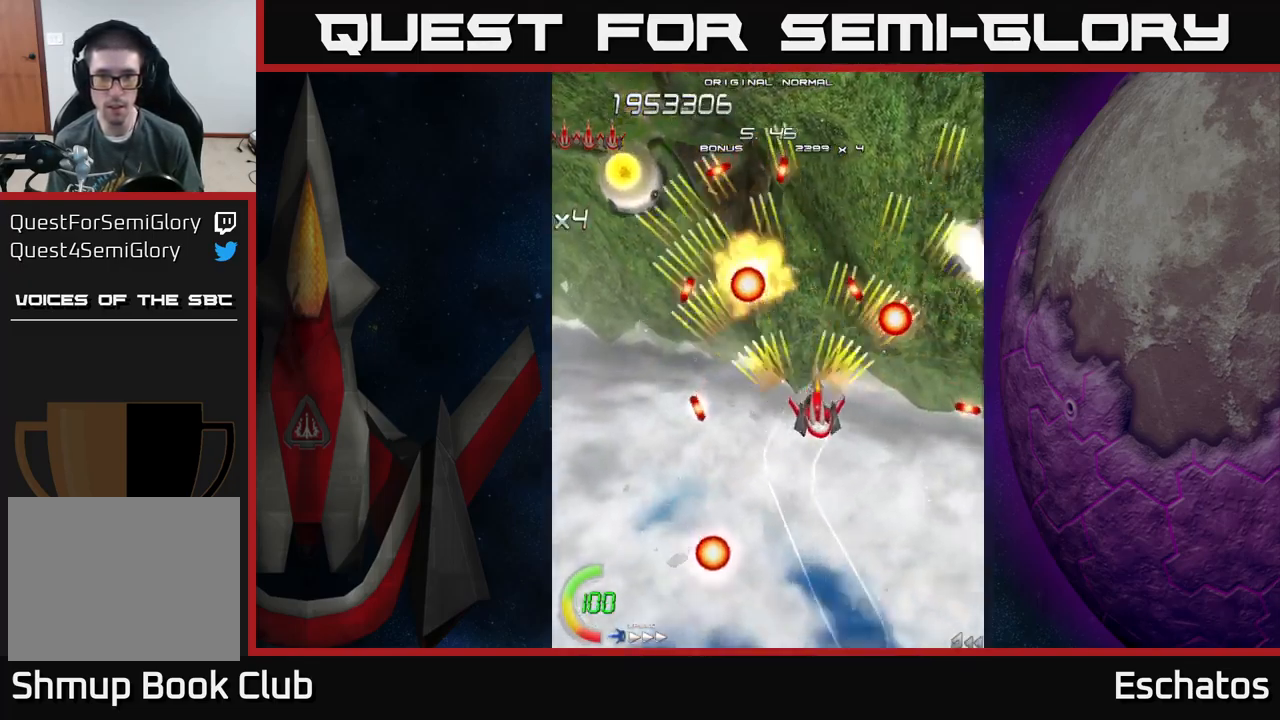
{"buttons": ["A", "DPAD_DOWN", "DPAD_RIGHT"], "left_stick": "center", "right_stick": "center", "events": [[83, "DPAD_RIGHT", "up"], [117, "DPAD_LEFT", "down"], [333, "DPAD_LEFT", "up"], [350, "DPAD_DOWN", "down"], [367, "DPAD_RIGHT", "down"], [383, "DPAD_DOWN", "up"], [467, "DPAD_DOWN", "down"]]}
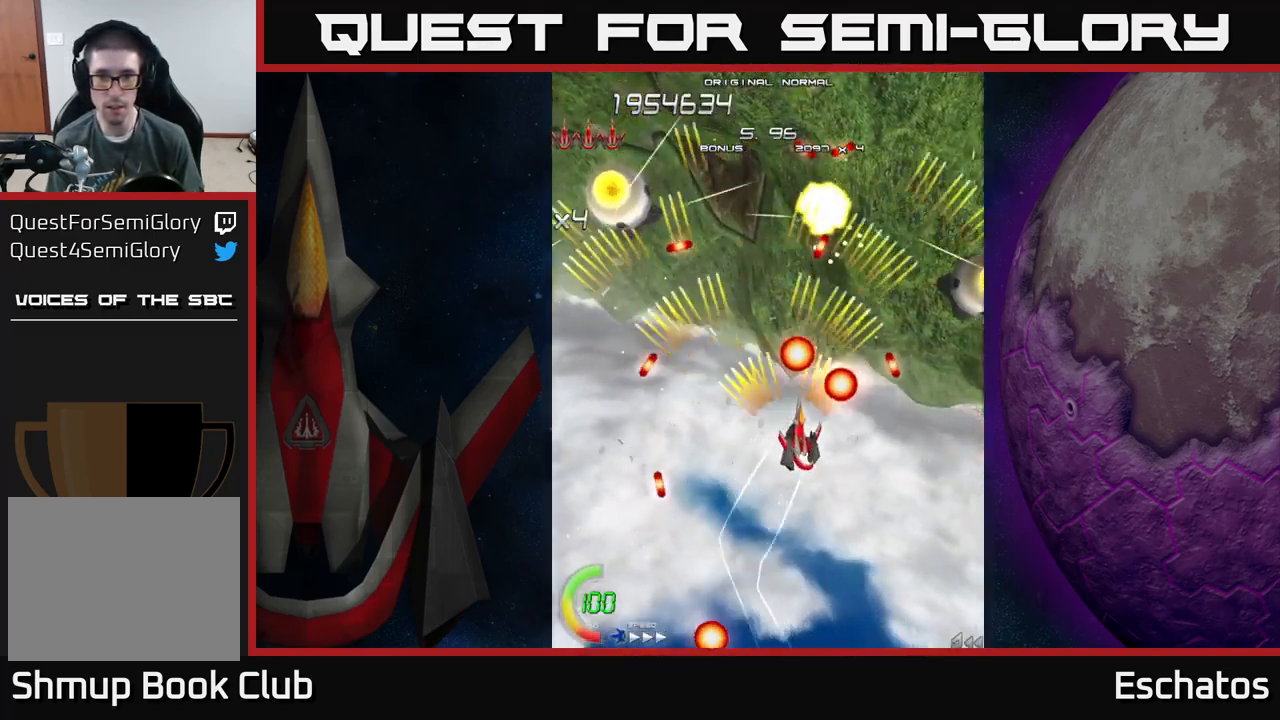
{"buttons": ["A", "DPAD_UP"], "left_stick": "center", "right_stick": "center", "events": [[83, "DPAD_RIGHT", "up"], [150, "DPAD_LEFT", "down"], [183, "DPAD_DOWN", "up"], [317, "DPAD_UP", "down"], [350, "DPAD_LEFT", "up"]]}
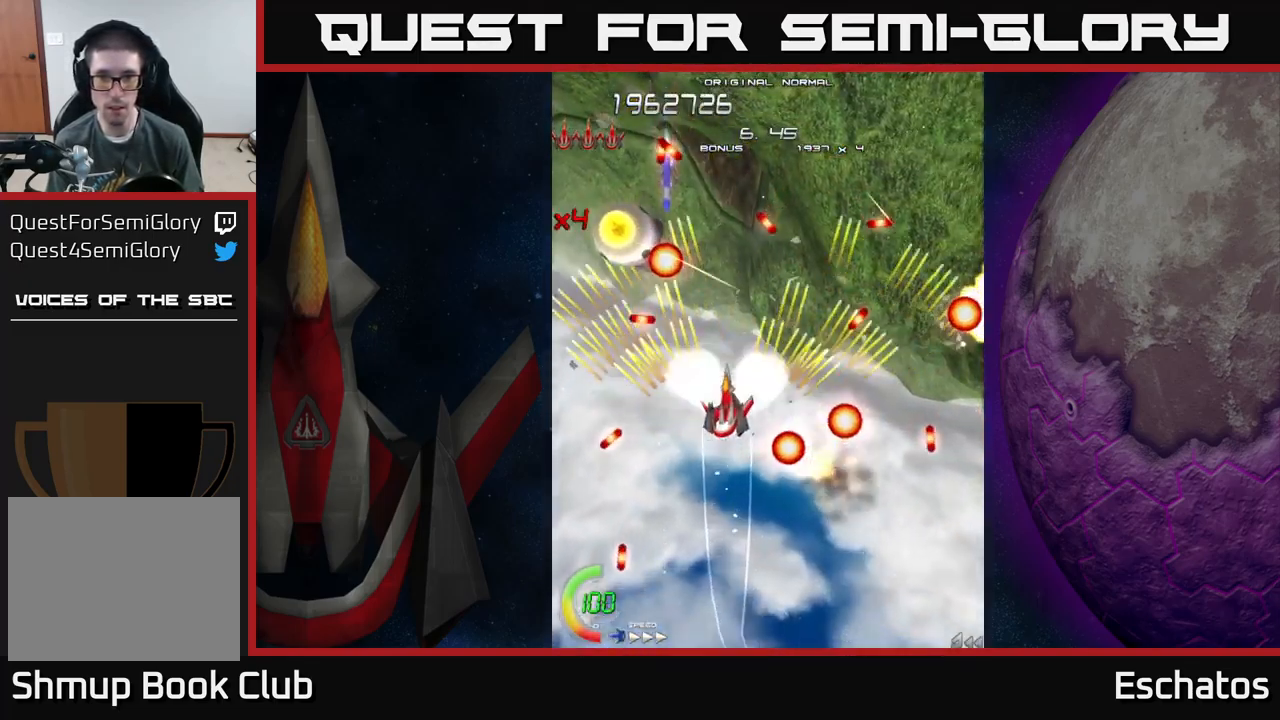
{"buttons": ["A"], "left_stick": "center", "right_stick": "center", "events": [[67, "DPAD_UP", "up"], [83, "DPAD_RIGHT", "down"], [200, "DPAD_DOWN", "down"], [217, "DPAD_RIGHT", "up"], [383, "DPAD_DOWN", "up"], [467, "DPAD_UP", "down"], [483, "DPAD_UP", "up"]]}
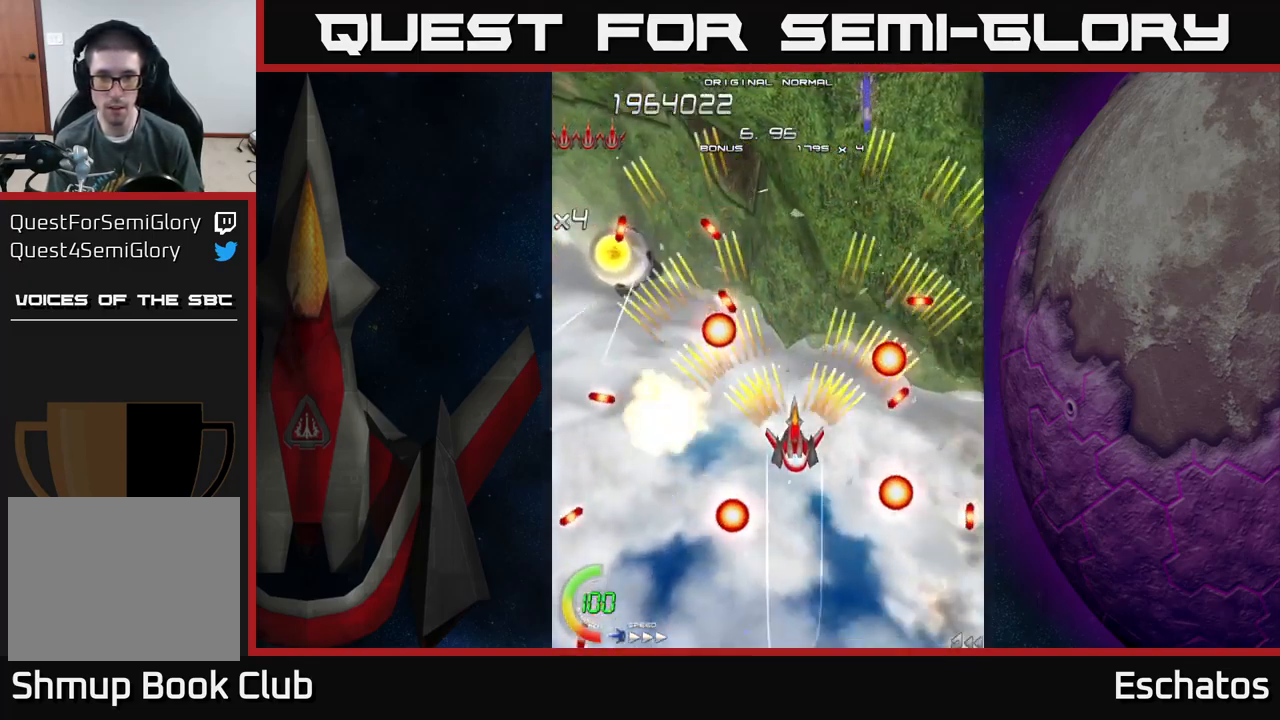
{"buttons": ["A"], "left_stick": "center", "right_stick": "center", "events": [[33, "DPAD_DOWN", "down"], [200, "DPAD_DOWN", "up"], [217, "DPAD_LEFT", "down"], [250, "DPAD_UP", "down"], [333, "DPAD_LEFT", "up"], [383, "DPAD_UP", "up"]]}
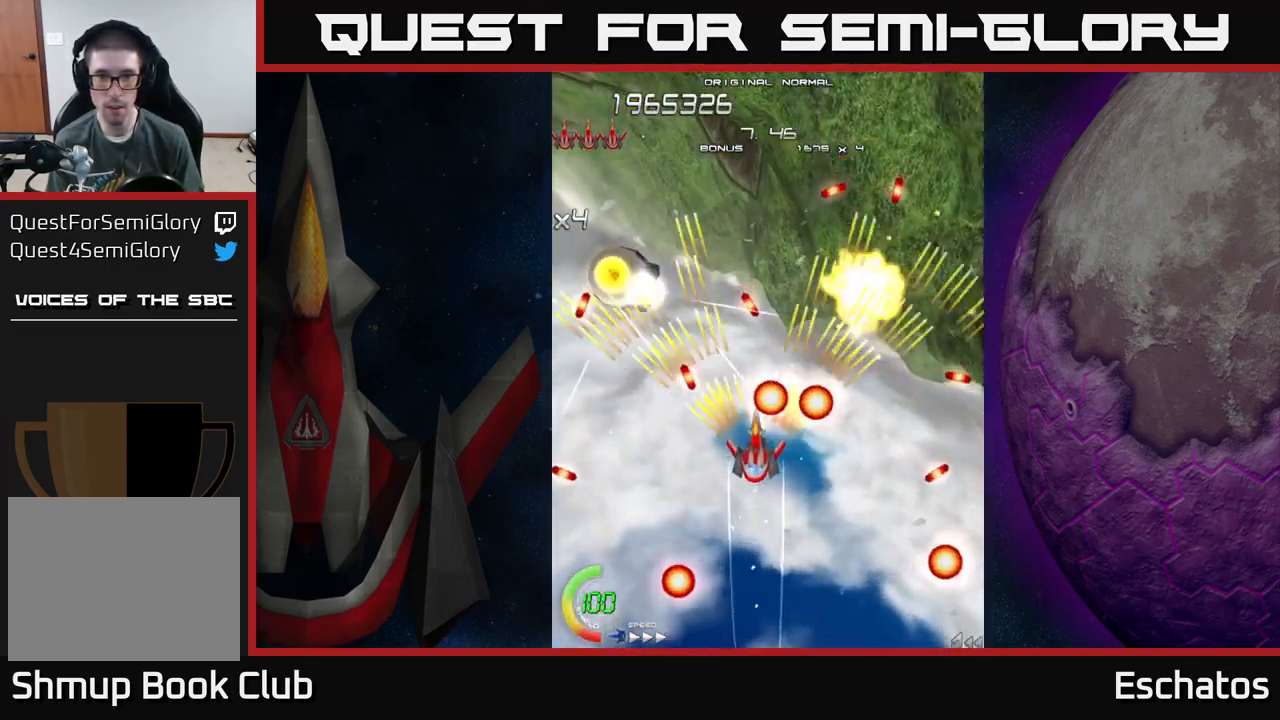
{"buttons": ["A"], "left_stick": "center", "right_stick": "center", "events": [[149, "DPAD_DOWN", "down"], [249, "DPAD_DOWN", "up"], [383, "DPAD_DOWN", "down"], [466, "DPAD_DOWN", "up"]]}